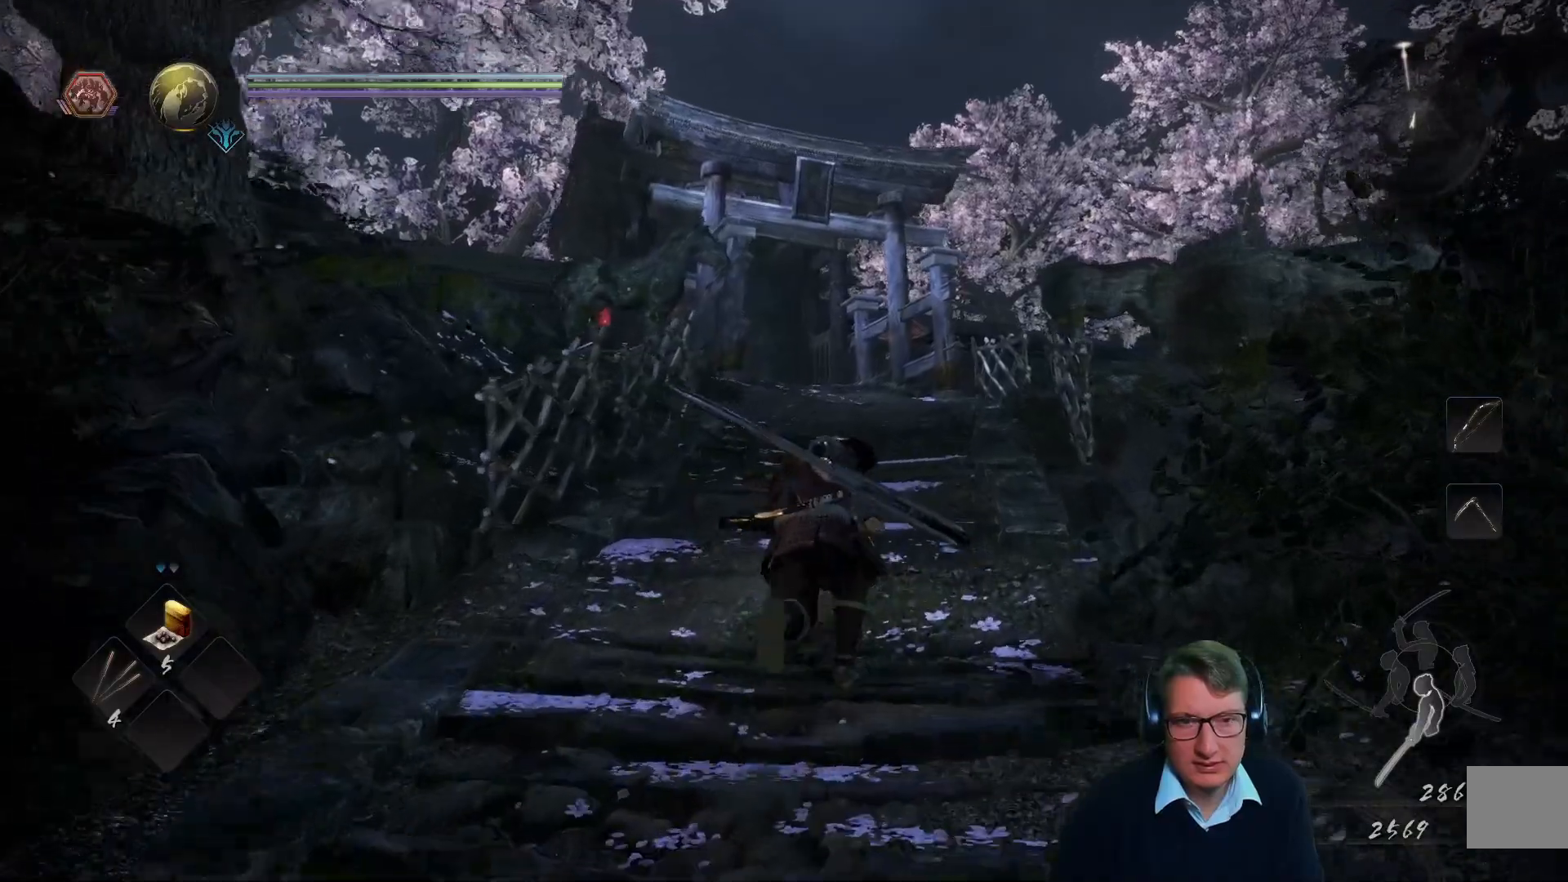
Gameplay with a controller (Xbox layout); each line is a JSON object with the inputs held at the frame after it. "events" lists button and stick changes between this image and that frame as [ms after this image, input, new state], when the widget could be followed in between.
{"buttons": [], "left_stick": "up", "right_stick": "center", "events": [[83, "right_stick", "down-left"], [300, "right_stick", "center"]]}
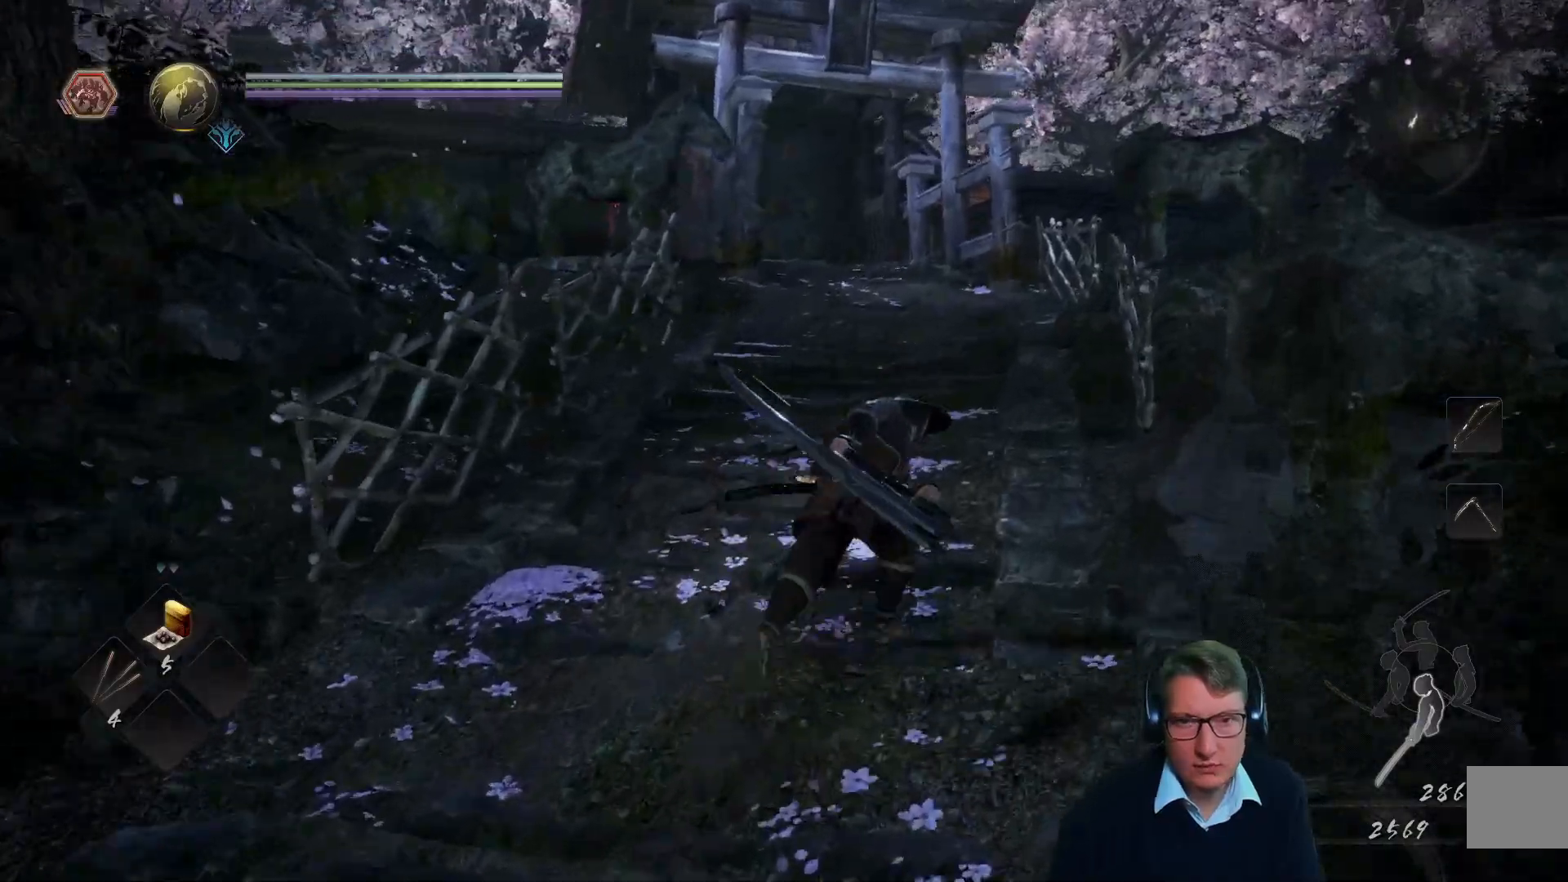
{"buttons": [], "left_stick": "up", "right_stick": "center", "events": []}
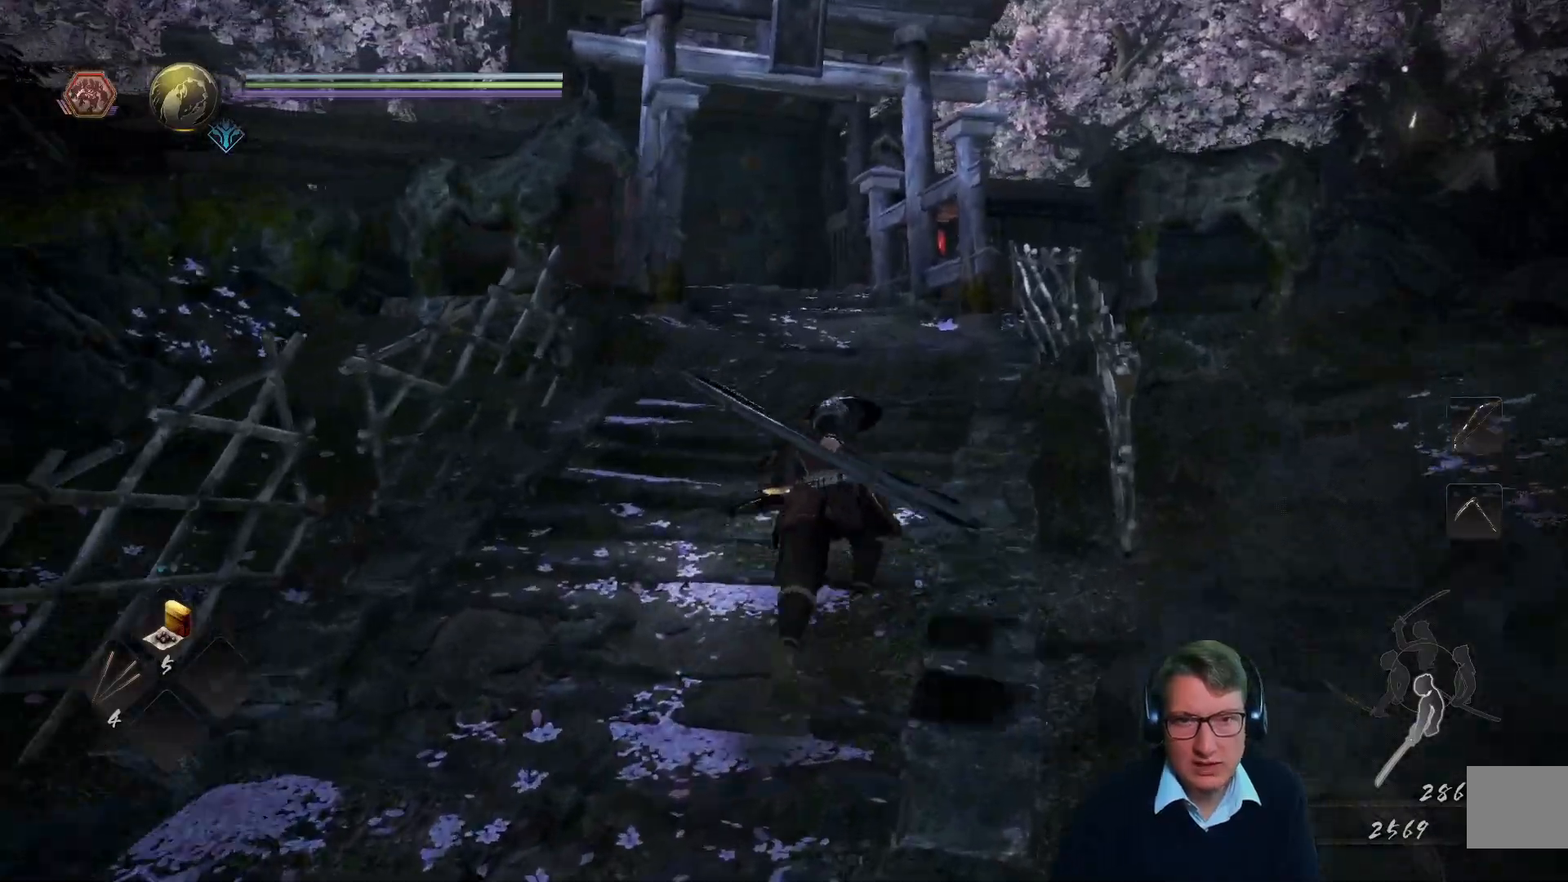
{"buttons": [], "left_stick": "up", "right_stick": "down-left", "events": [[434, "right_stick", "down-left"]]}
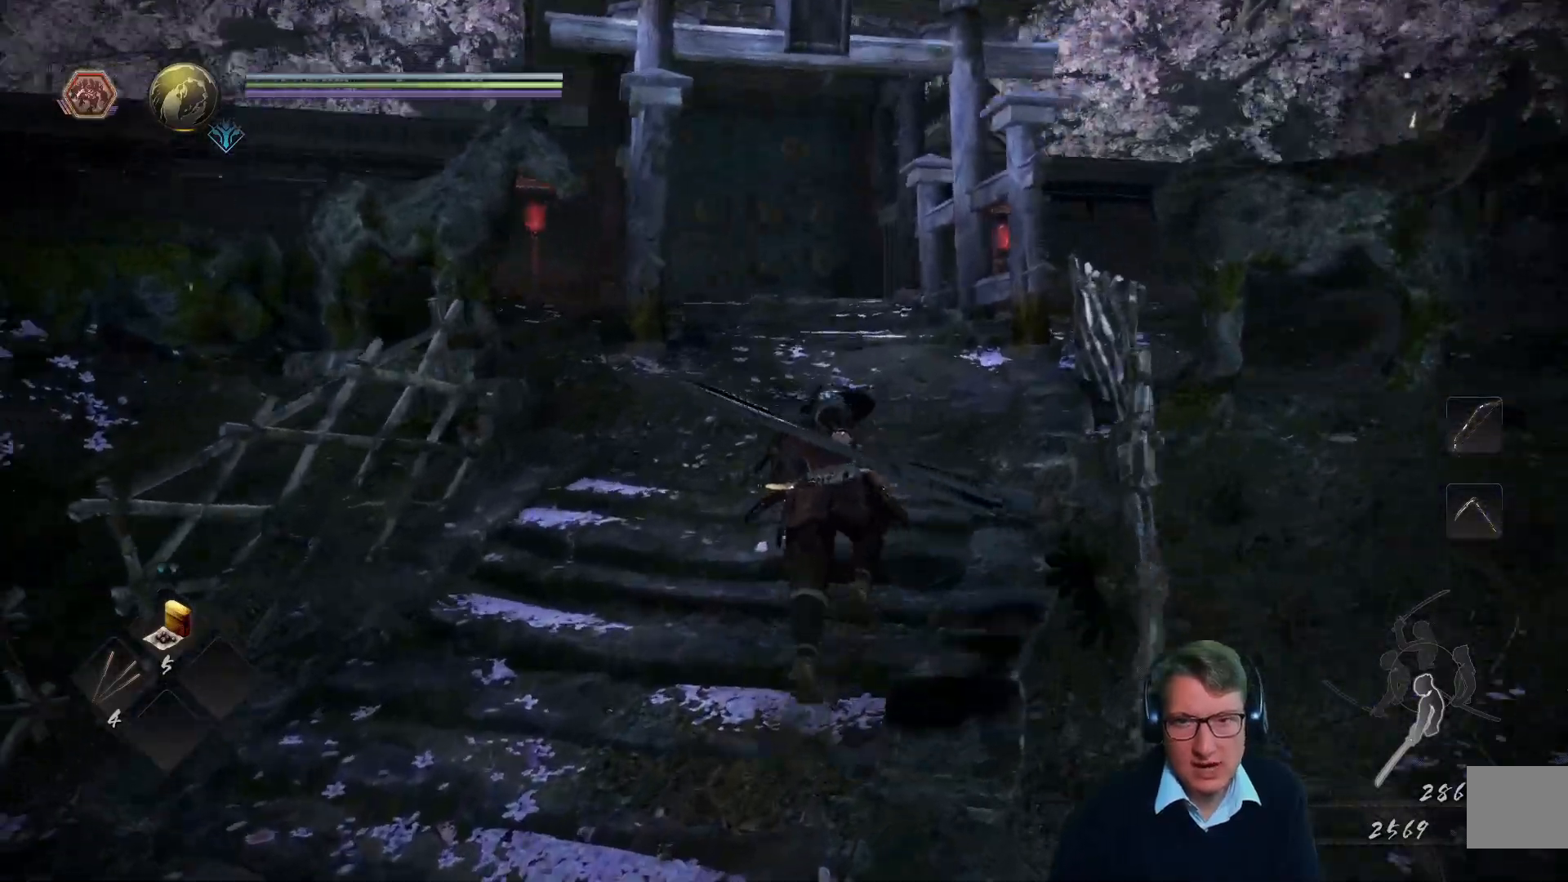
{"buttons": [], "left_stick": "up", "right_stick": "center", "events": [[116, "right_stick", "center"]]}
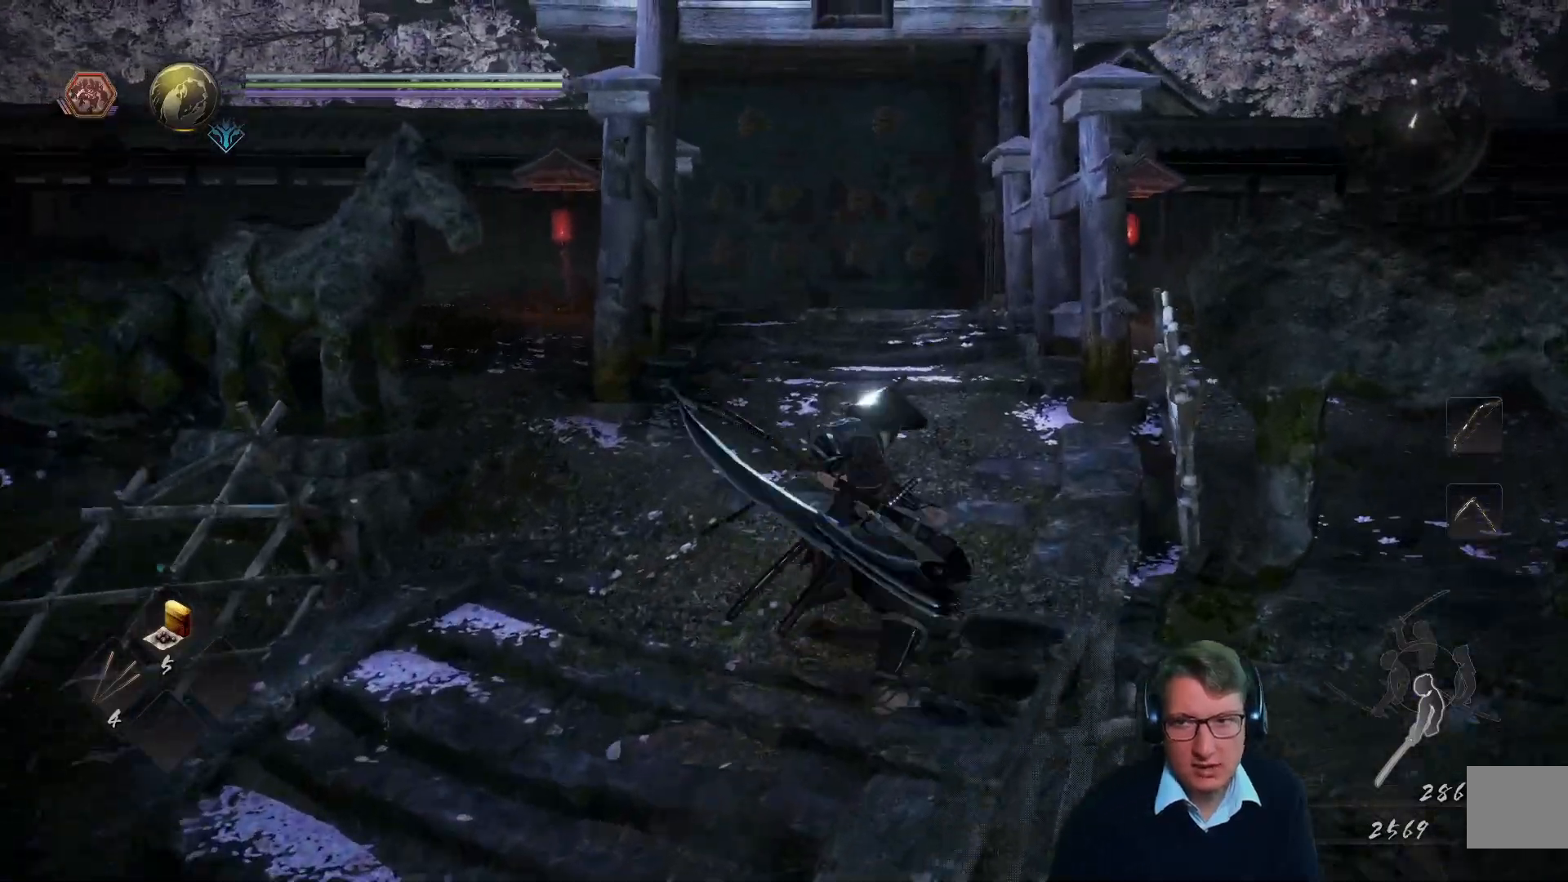
{"buttons": [], "left_stick": "up", "right_stick": "left", "events": [[184, "left_stick", "center"], [334, "left_stick", "up"], [450, "right_stick", "left"]]}